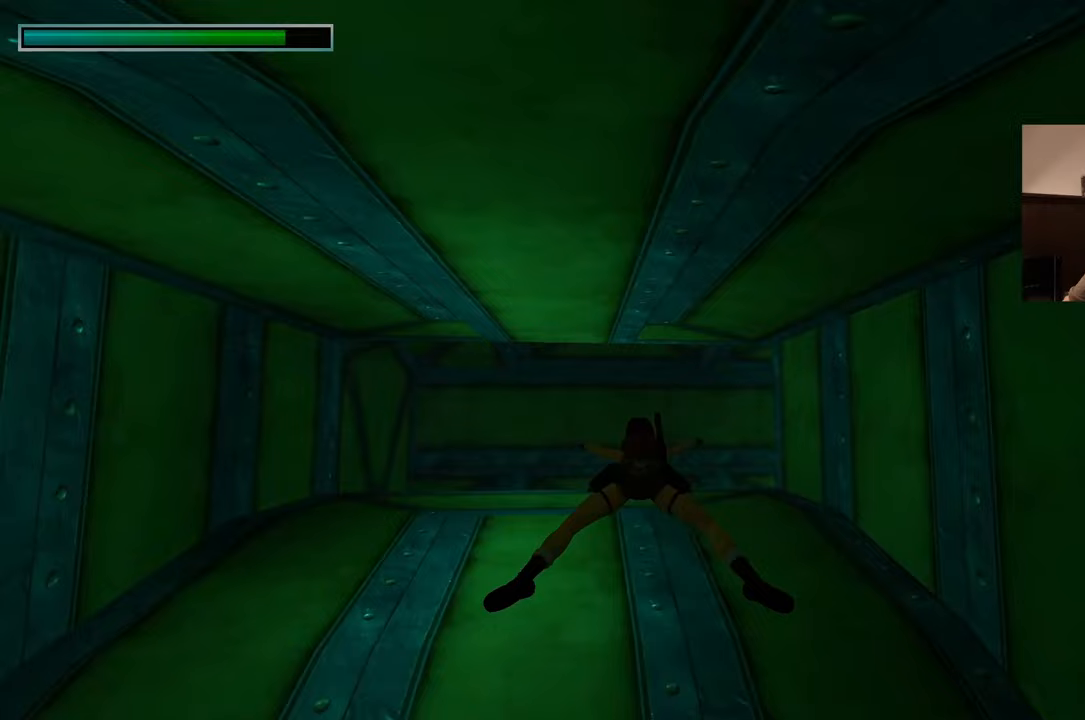
Gameplay with a controller (PlayStation layout); each line is a JSON object with the inputs held at the frame after it. "events" lists button and stick changes between this image and that frame as [ms after this image, input, new state], when the widget could be followed in between. Not read: L2 L3 R2 R3 SQUARE.
{"buttons": [], "left_stick": "up", "right_stick": "down", "events": [[67, "right_stick", "center"], [433, "right_stick", "down"]]}
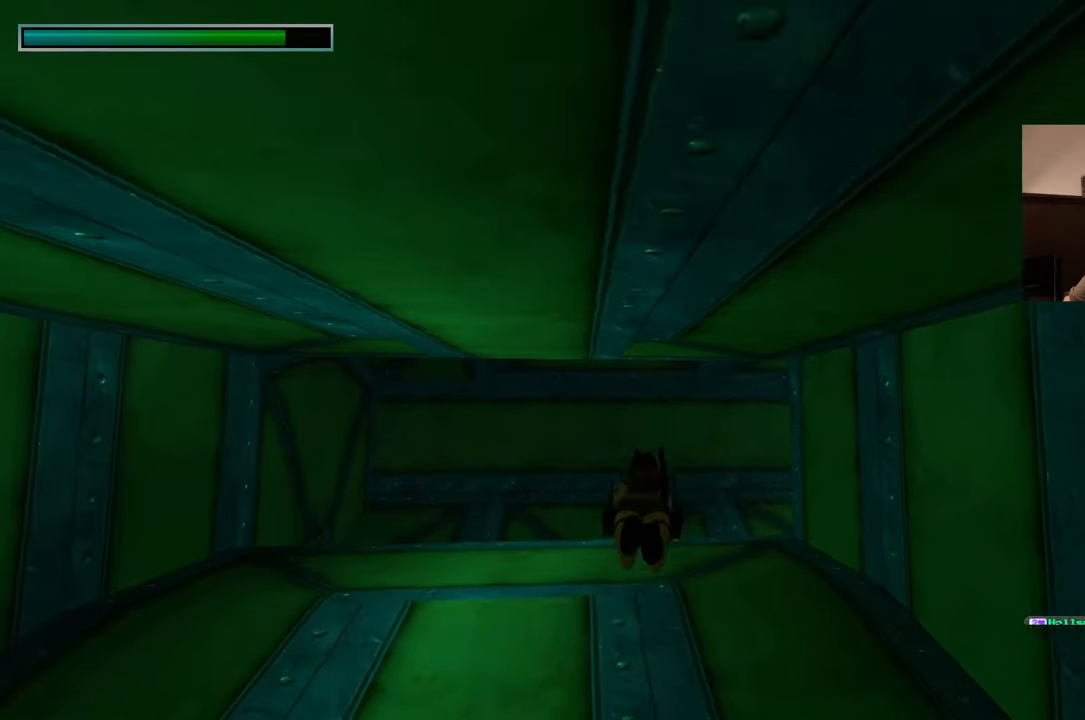
{"buttons": [], "left_stick": "up", "right_stick": "center", "events": [[67, "right_stick", "center"]]}
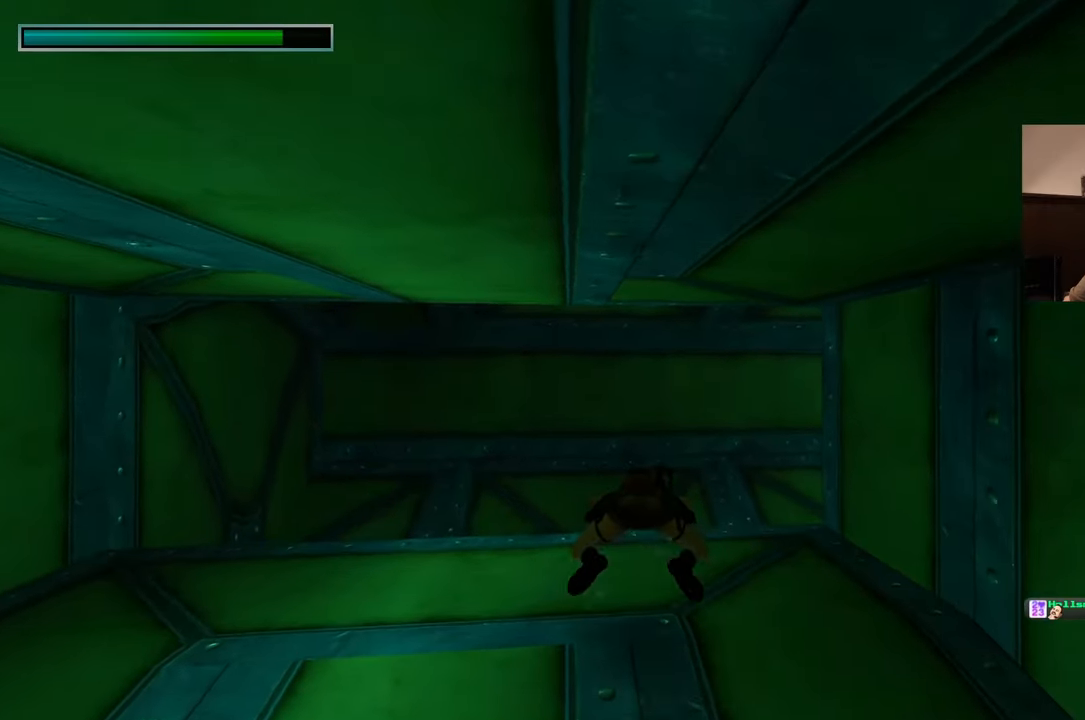
{"buttons": [], "left_stick": "up", "right_stick": "center", "events": []}
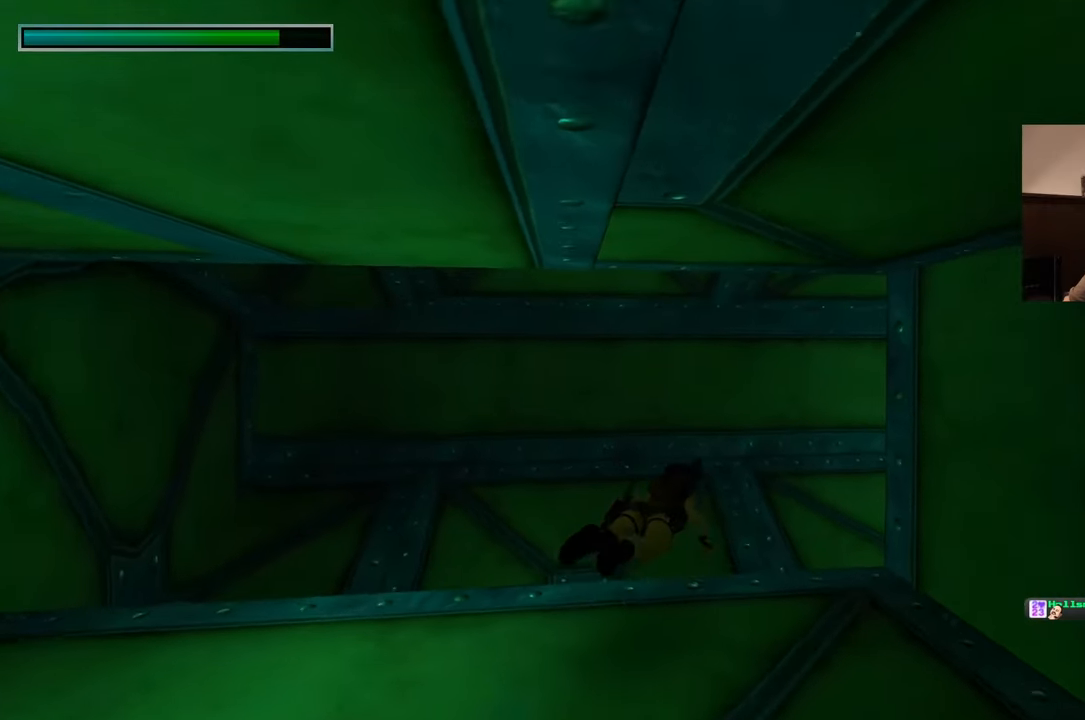
{"buttons": [], "left_stick": "up", "right_stick": "center", "events": [[67, "right_stick", "up-right"], [317, "right_stick", "center"]]}
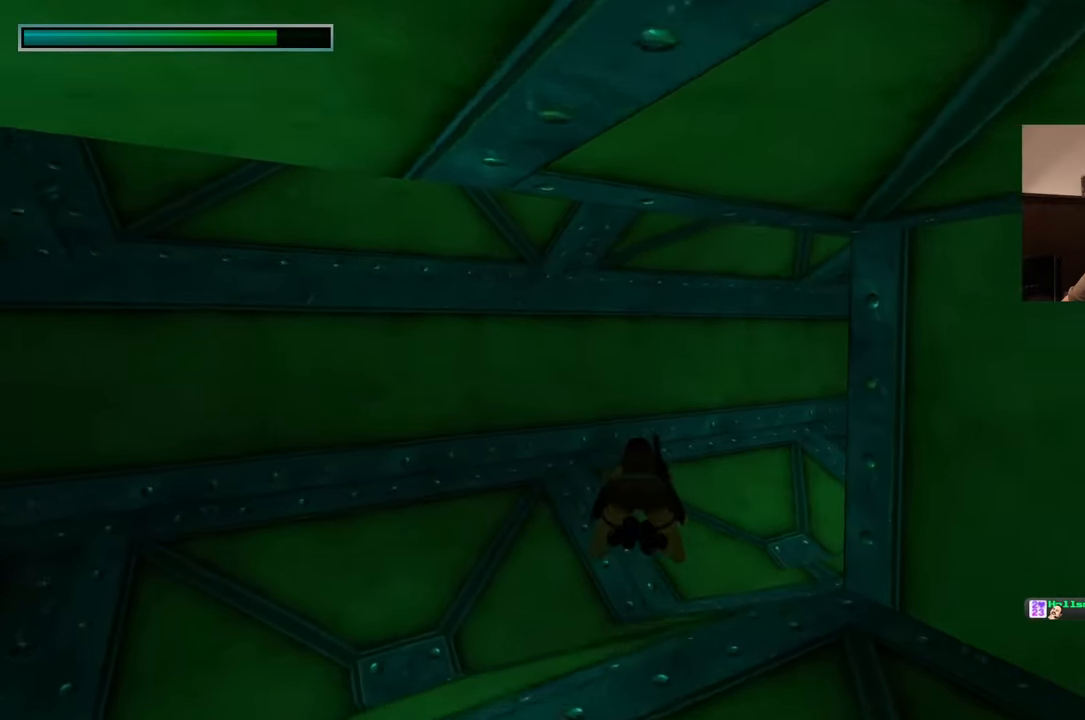
{"buttons": [], "left_stick": "up", "right_stick": "right"}
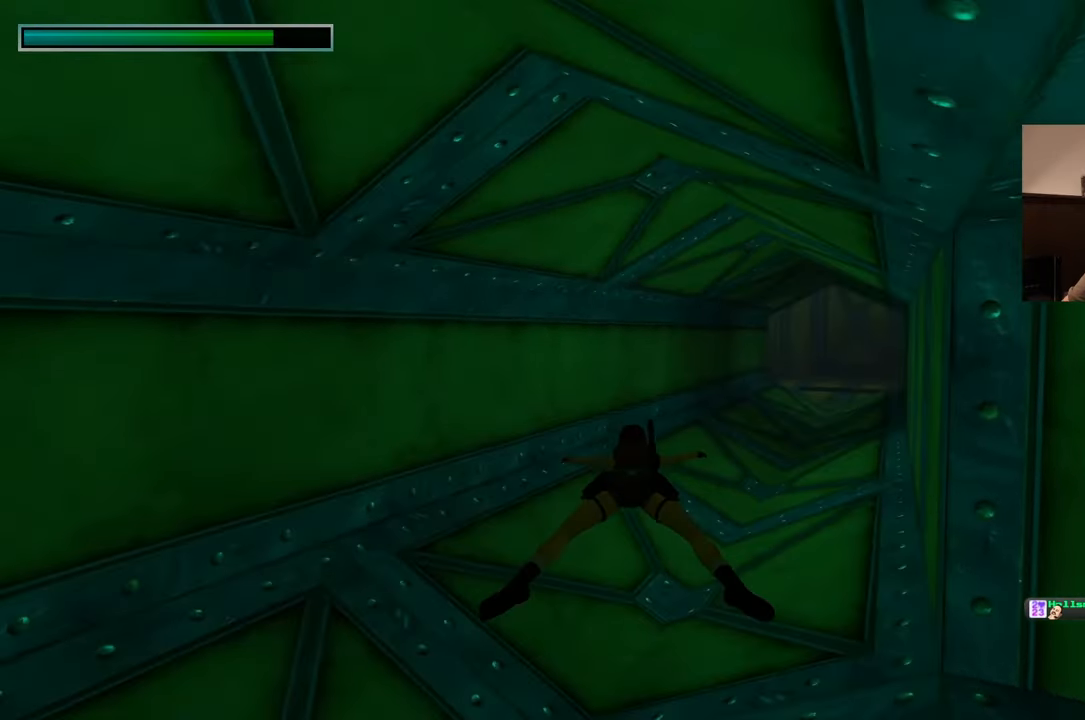
{"buttons": [], "left_stick": "up", "right_stick": "center", "events": [[133, "right_stick", "center"]]}
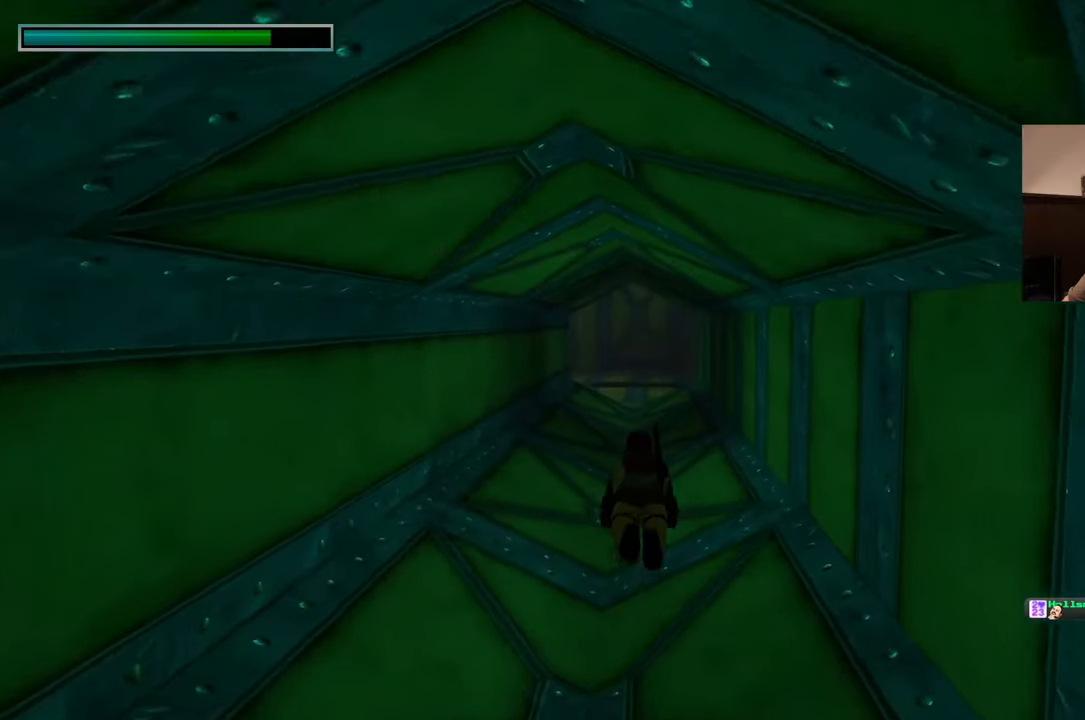
{"buttons": [], "left_stick": "up", "right_stick": "center", "events": []}
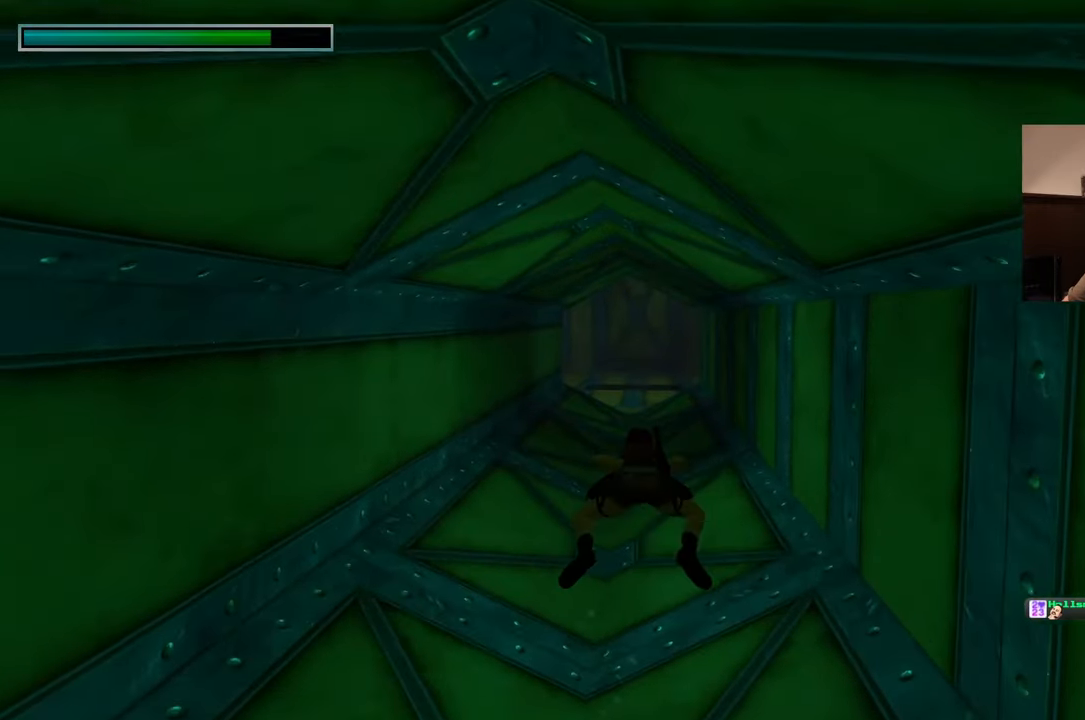
{"buttons": [], "left_stick": "up", "right_stick": "center", "events": []}
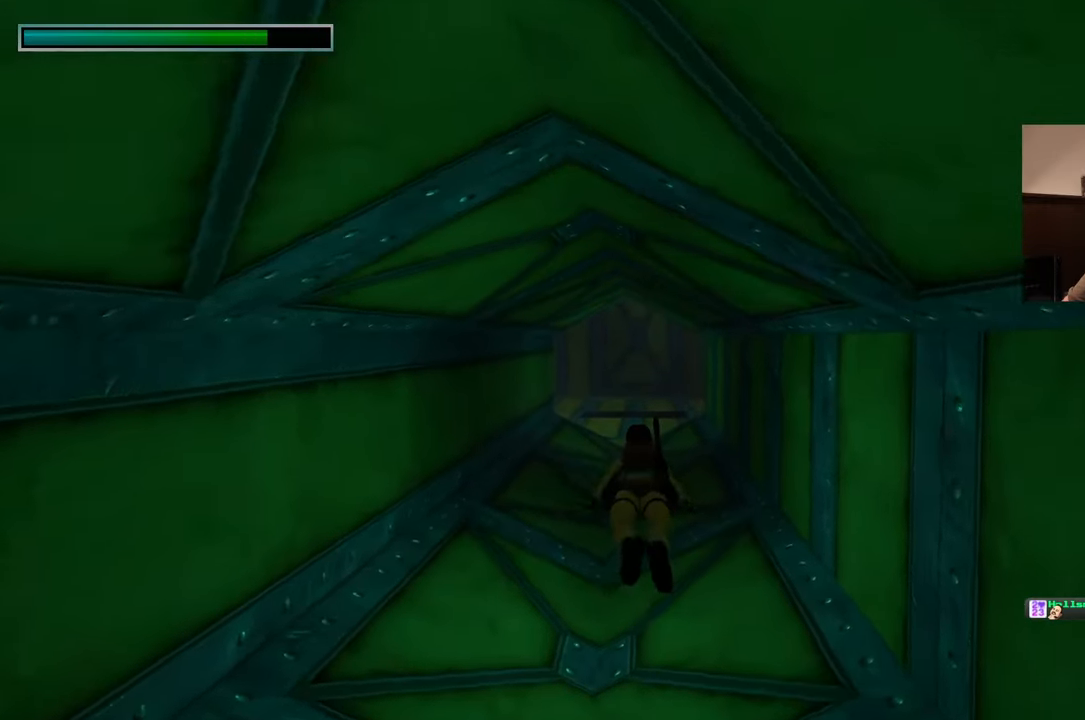
{"buttons": [], "left_stick": "up", "right_stick": "center", "events": [[267, "right_stick", "down"], [400, "right_stick", "center"]]}
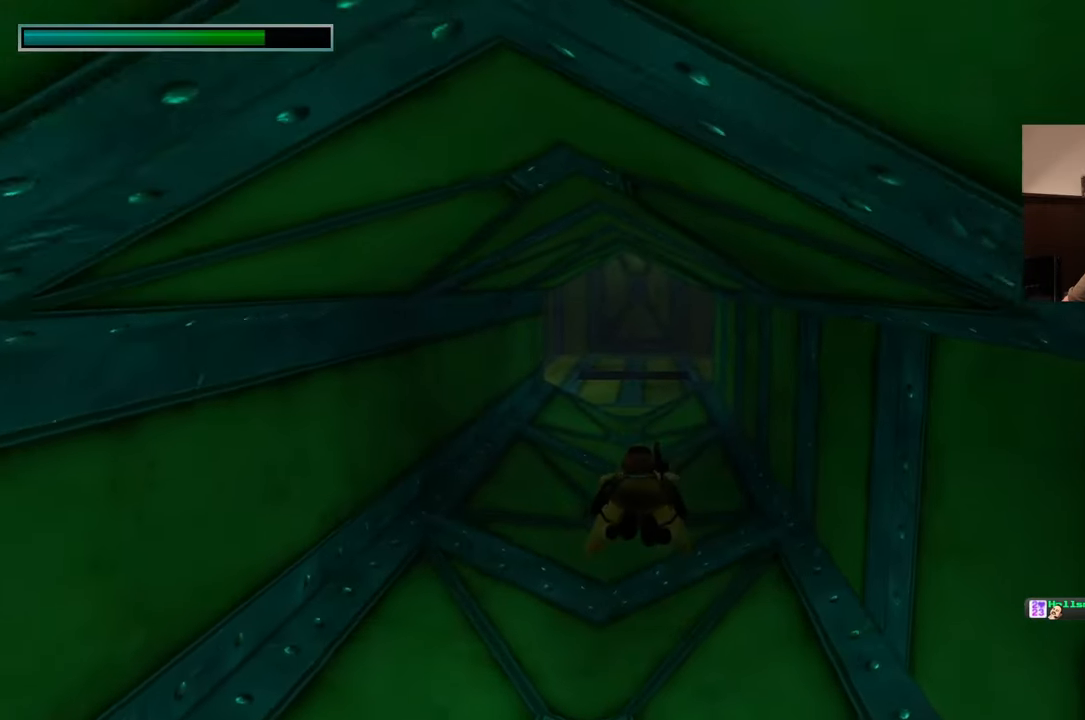
{"buttons": [], "left_stick": "up", "right_stick": "center", "events": []}
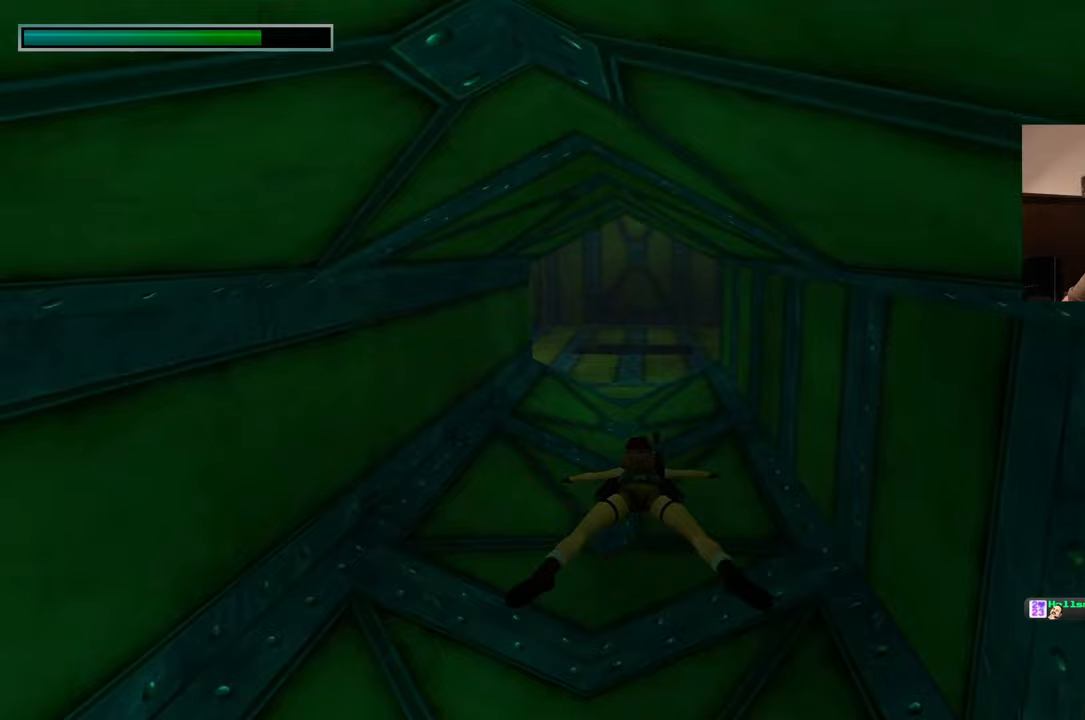
{"buttons": [], "left_stick": "up", "right_stick": "center", "events": [[433, "right_stick", "up"], [500, "right_stick", "center"]]}
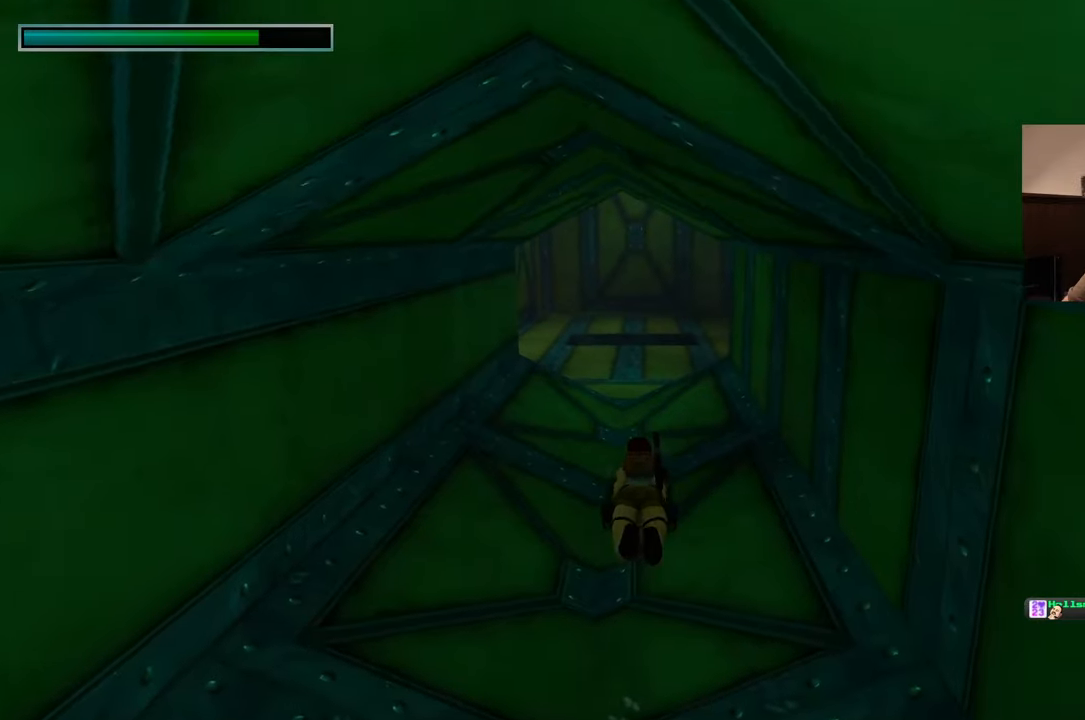
{"buttons": [], "left_stick": "up", "right_stick": "center", "events": []}
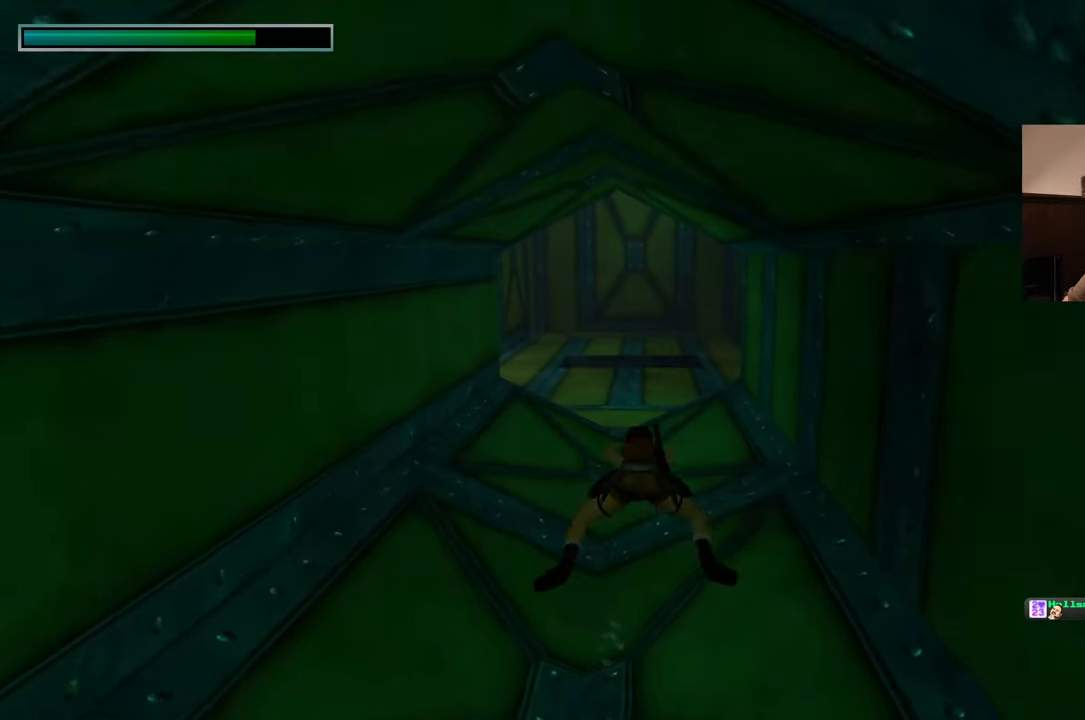
{"buttons": [], "left_stick": "up", "right_stick": "center", "events": []}
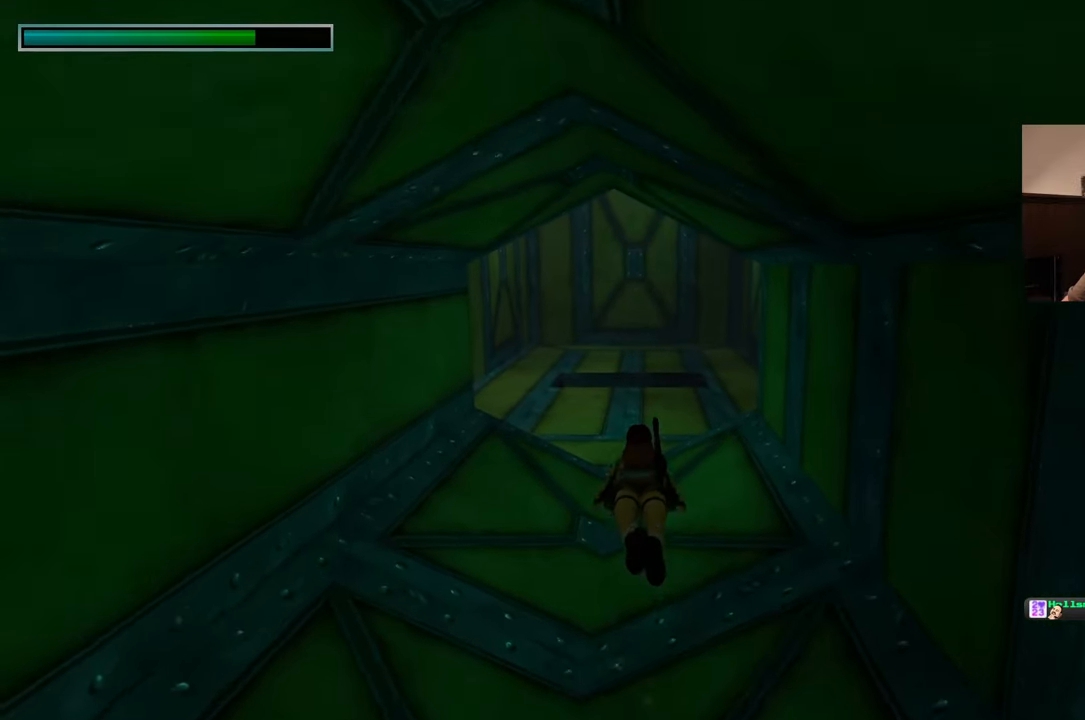
{"buttons": [], "left_stick": "up", "right_stick": "up", "events": [[483, "right_stick", "up"]]}
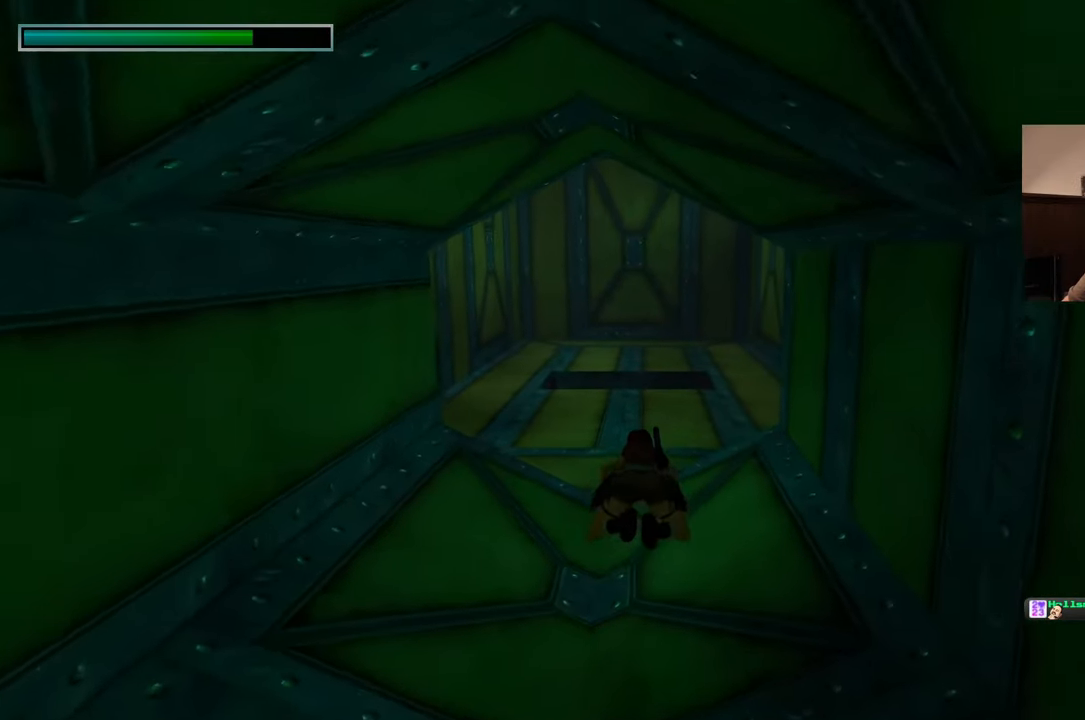
{"buttons": [], "left_stick": "up", "right_stick": "center", "events": [[83, "right_stick", "center"]]}
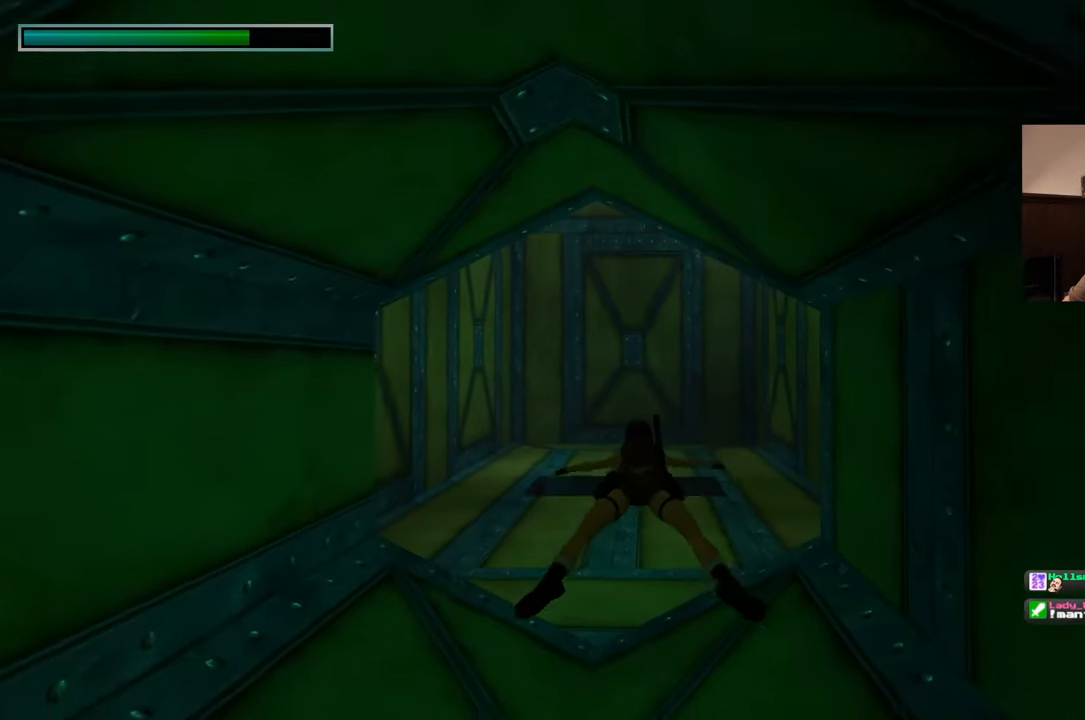
{"buttons": [], "left_stick": "up", "right_stick": "up"}
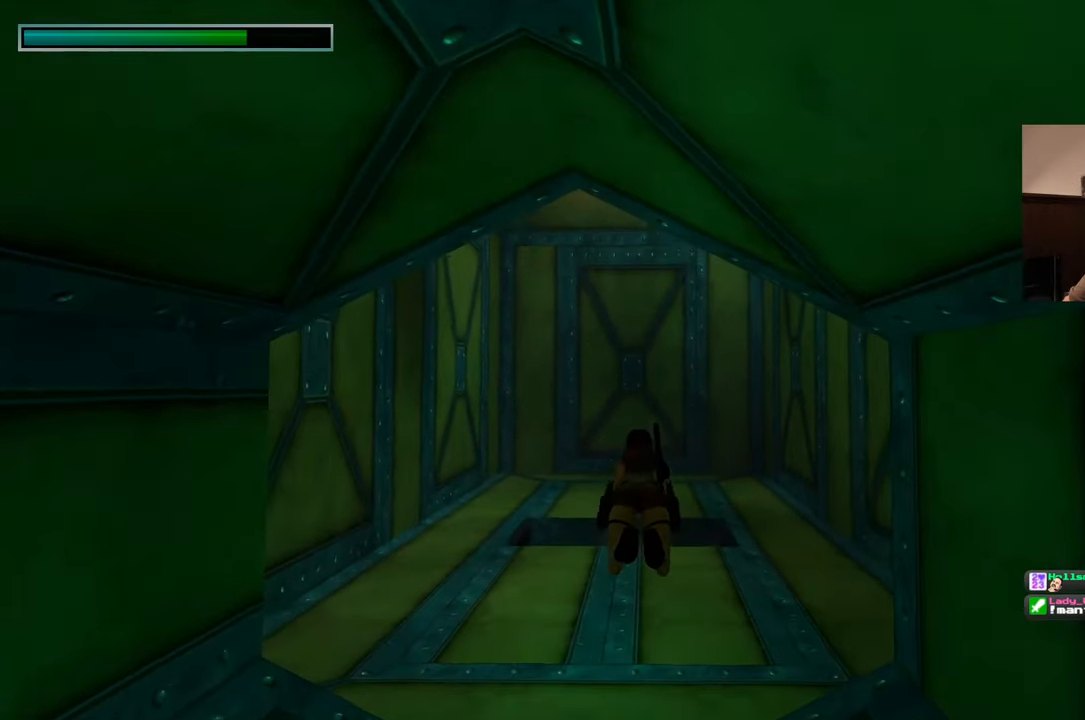
{"buttons": [], "left_stick": "up", "right_stick": "center"}
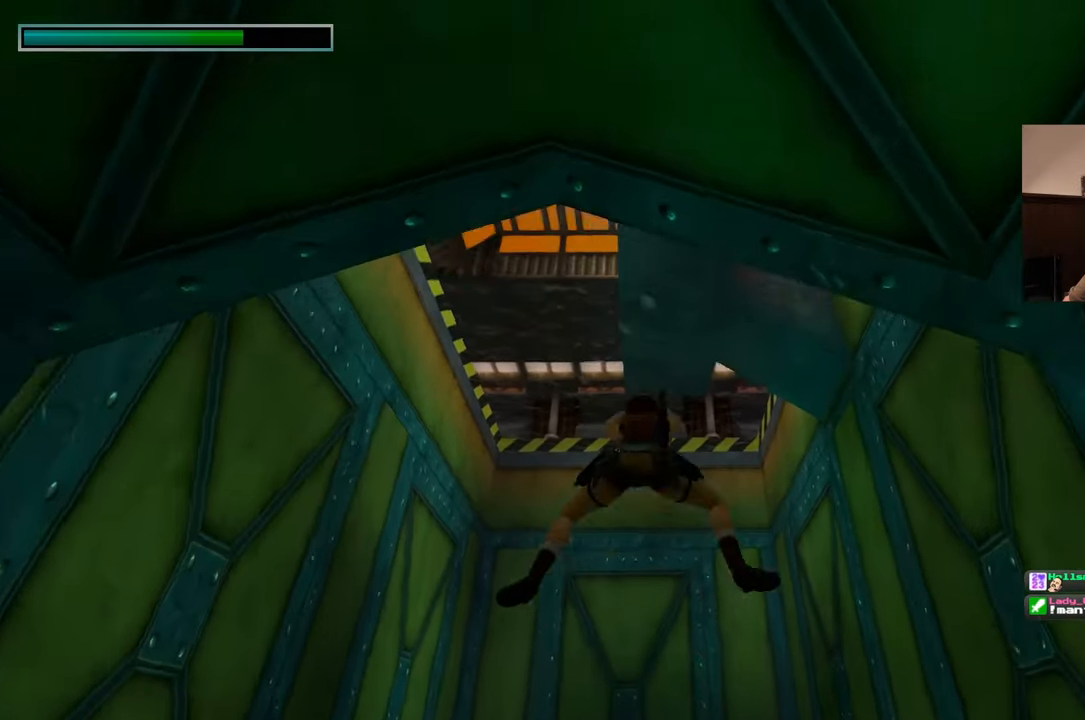
{"buttons": [], "left_stick": "up", "right_stick": "center", "events": [[283, "right_stick", "down-right"], [417, "right_stick", "center"]]}
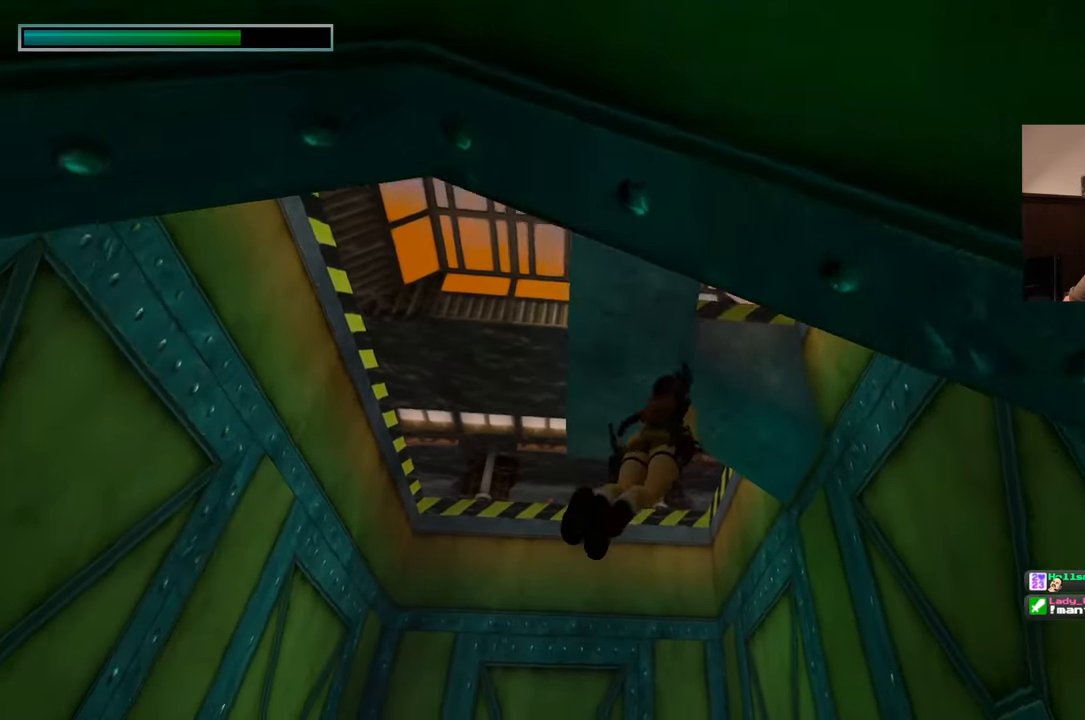
{"buttons": [], "left_stick": "up", "right_stick": "center"}
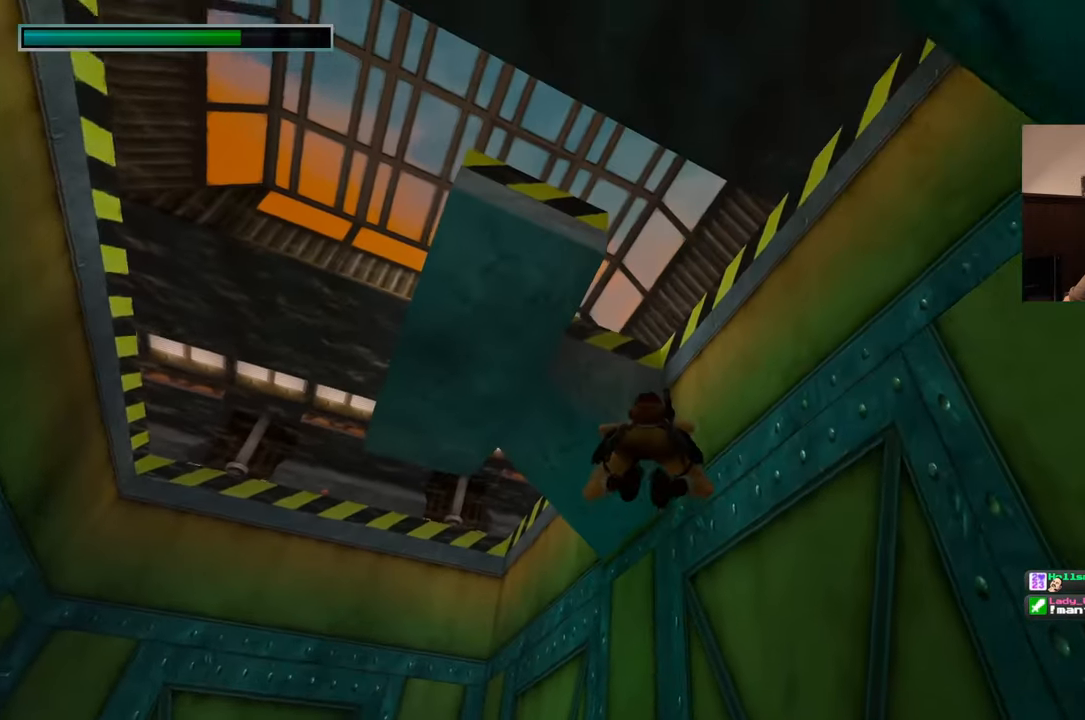
{"buttons": [], "left_stick": "up", "right_stick": "center", "events": []}
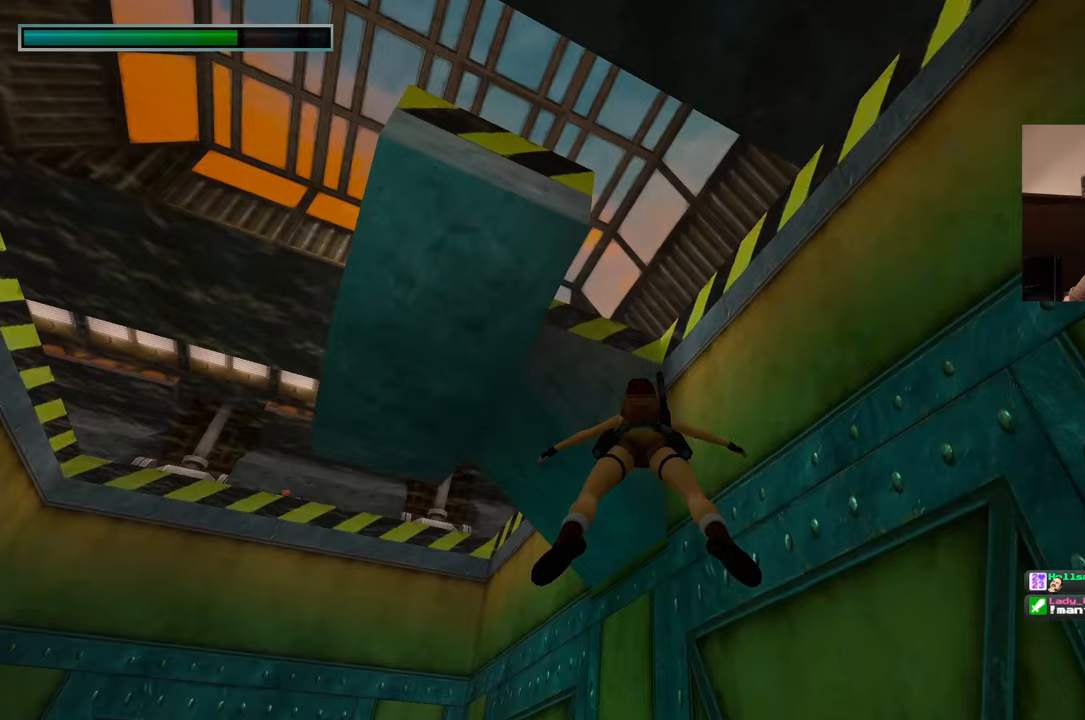
{"buttons": [], "left_stick": "up", "right_stick": "center", "events": []}
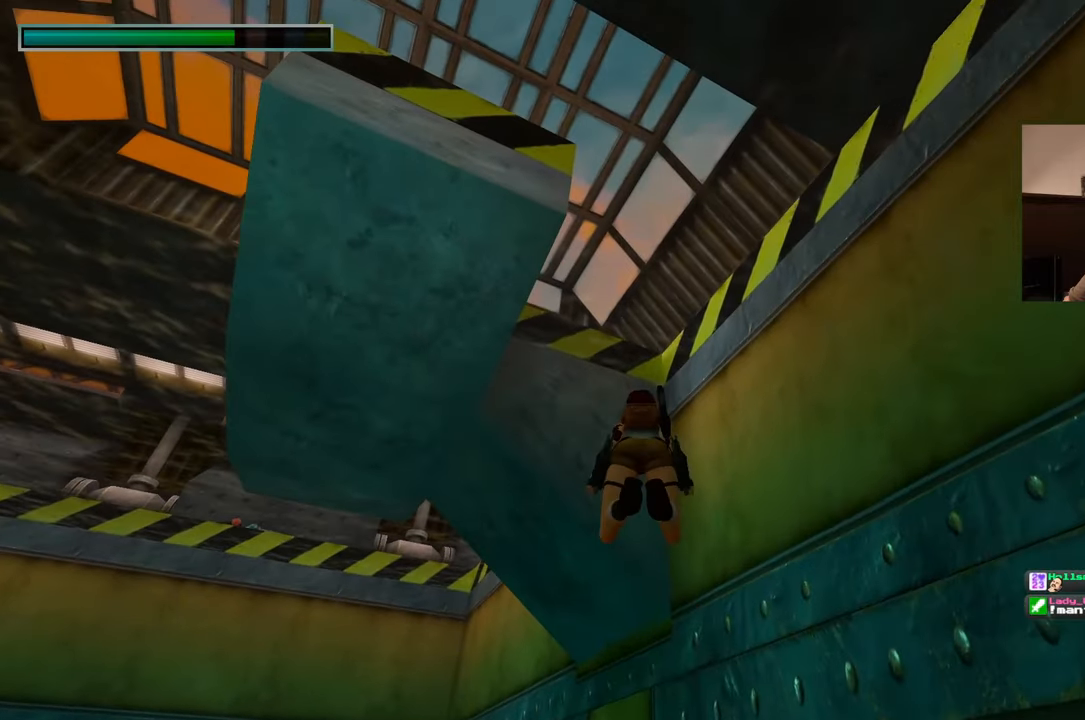
{"buttons": [], "left_stick": "up", "right_stick": "center"}
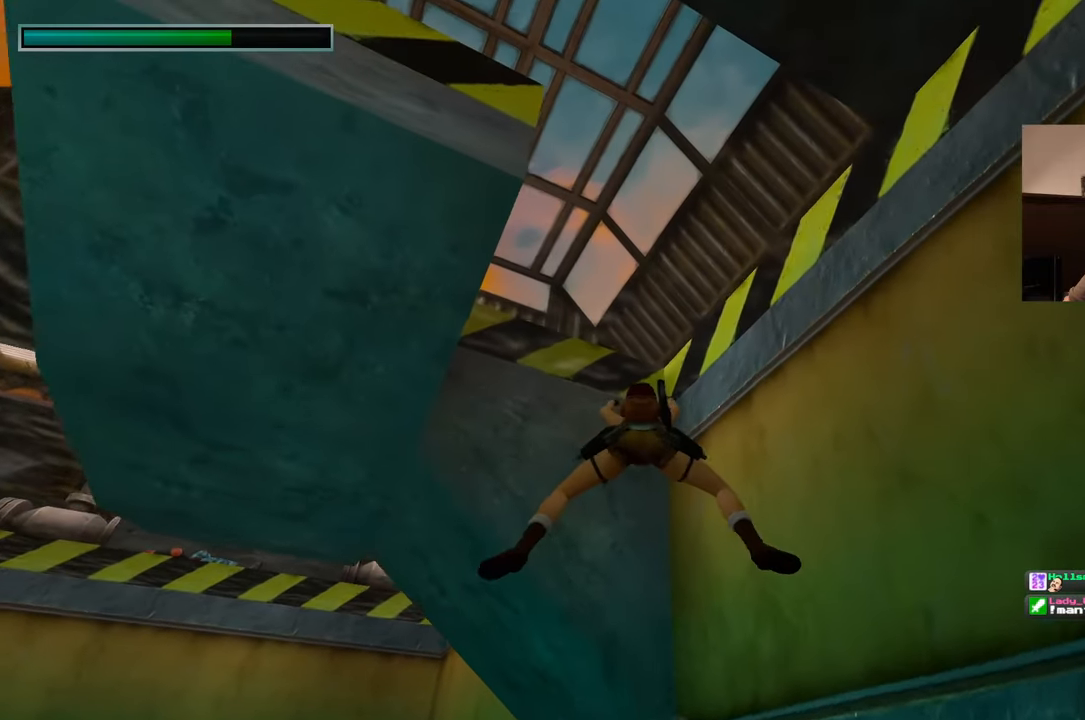
{"buttons": [], "left_stick": "up", "right_stick": "center", "events": []}
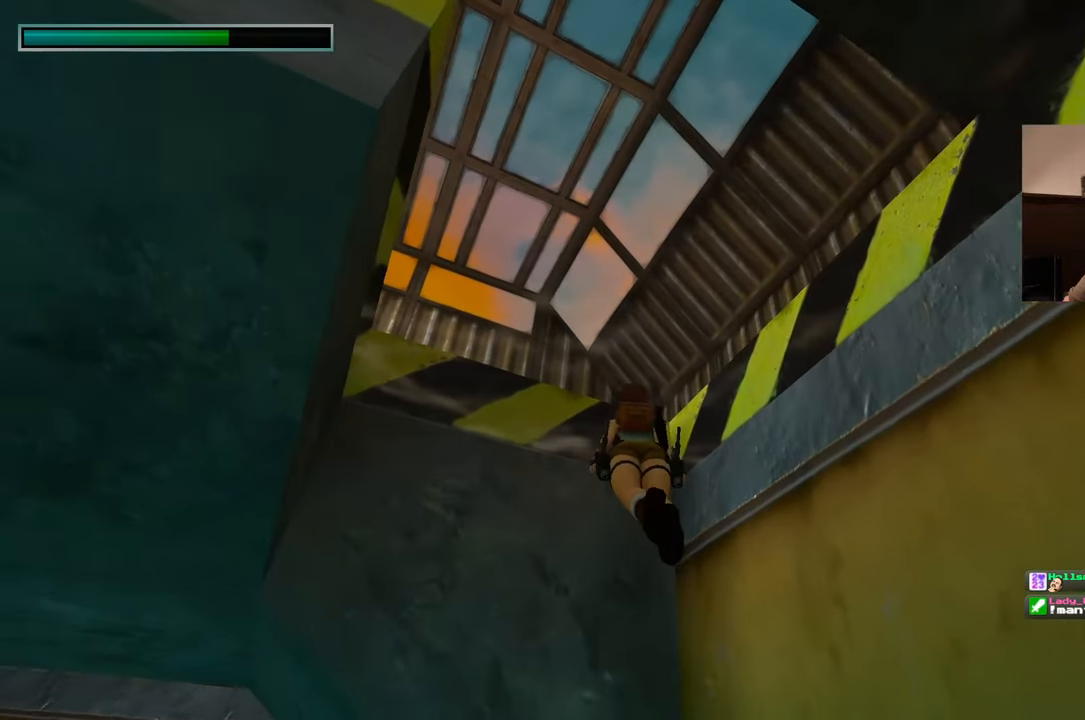
{"buttons": [], "left_stick": "up", "right_stick": "center", "events": []}